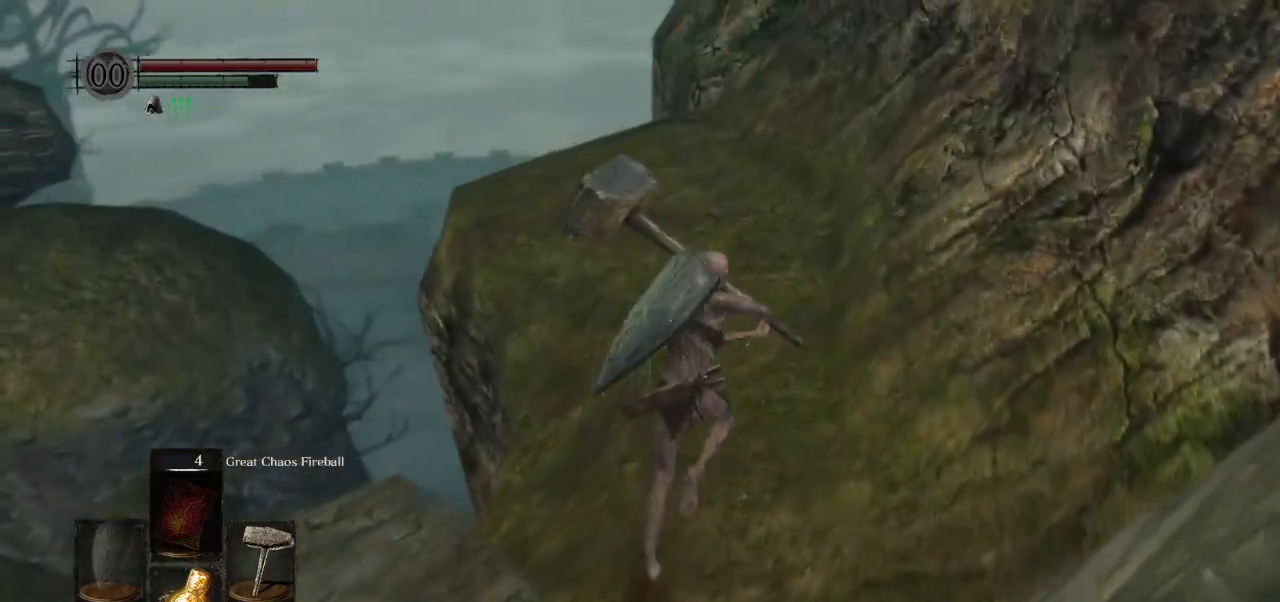
Gameplay with a controller (PlayStation layout); each line is a JSON object with the inputs held at the frame after it. "events" lists button and stick changes between this image and that frame as [ms after this image, input, new state], when the widget could be followed in between.
{"buttons": ["CIRCLE"], "left_stick": "up", "right_stick": "down-left", "events": [[417, "L1", "up"]]}
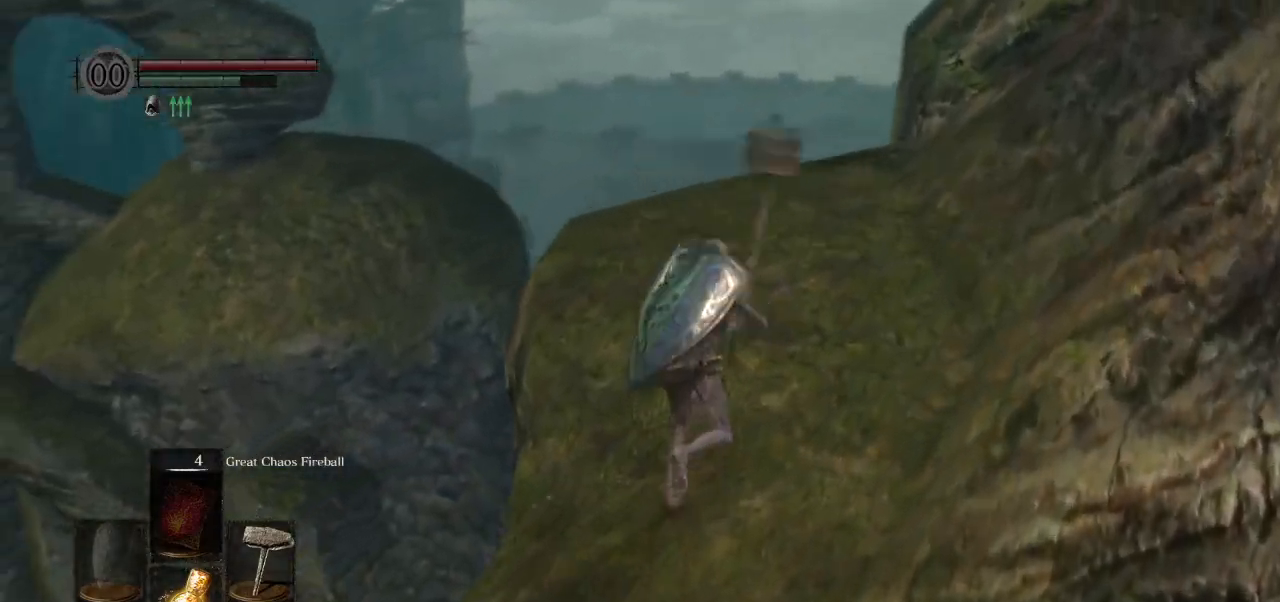
{"buttons": [], "left_stick": "up", "right_stick": "down-left", "events": [[67, "CIRCLE", "up"]]}
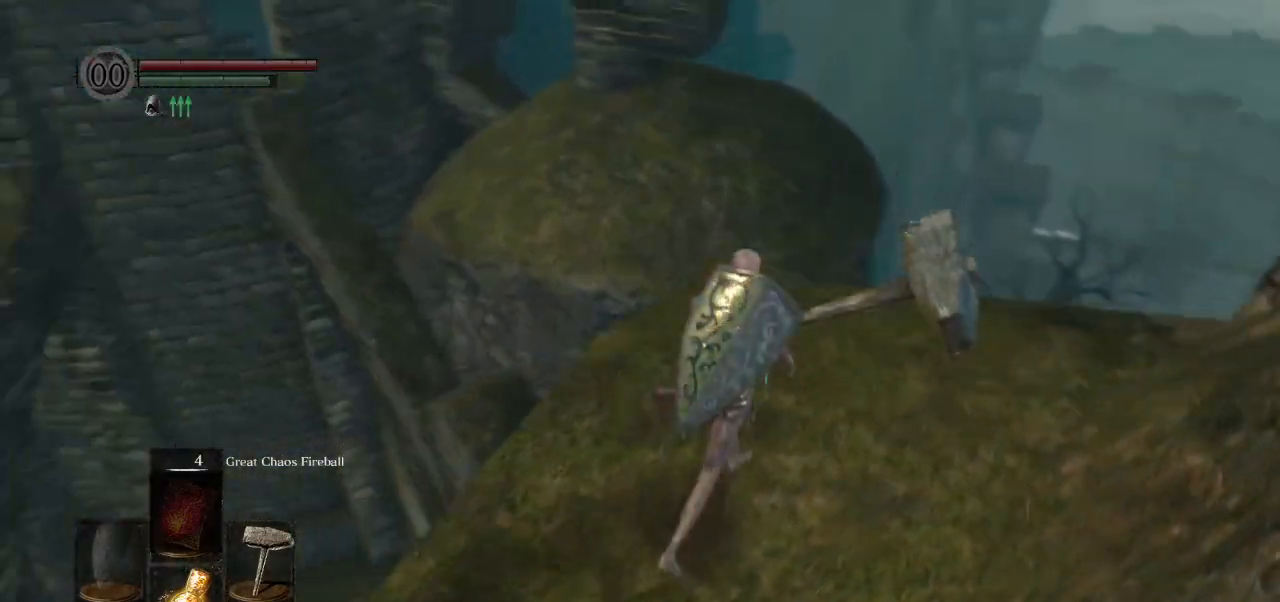
{"buttons": ["CIRCLE"], "left_stick": "up", "right_stick": "center", "events": [[150, "right_stick", "center"], [433, "CIRCLE", "down"]]}
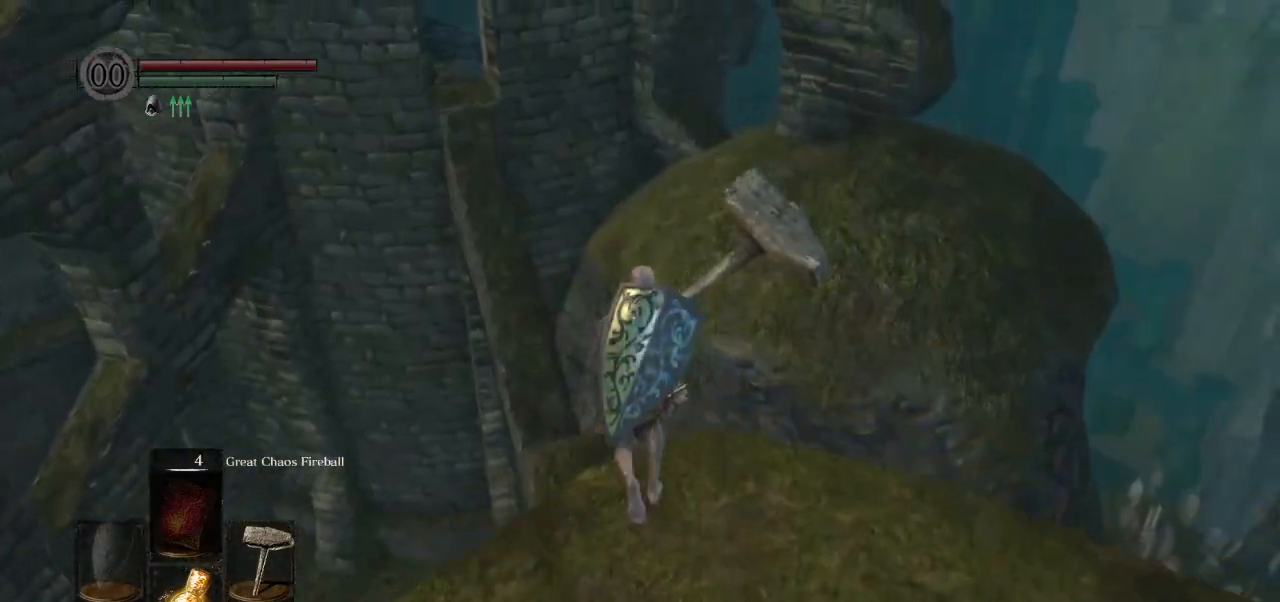
{"buttons": [], "left_stick": "up", "right_stick": "left", "events": [[17, "CIRCLE", "up"], [417, "right_stick", "left"]]}
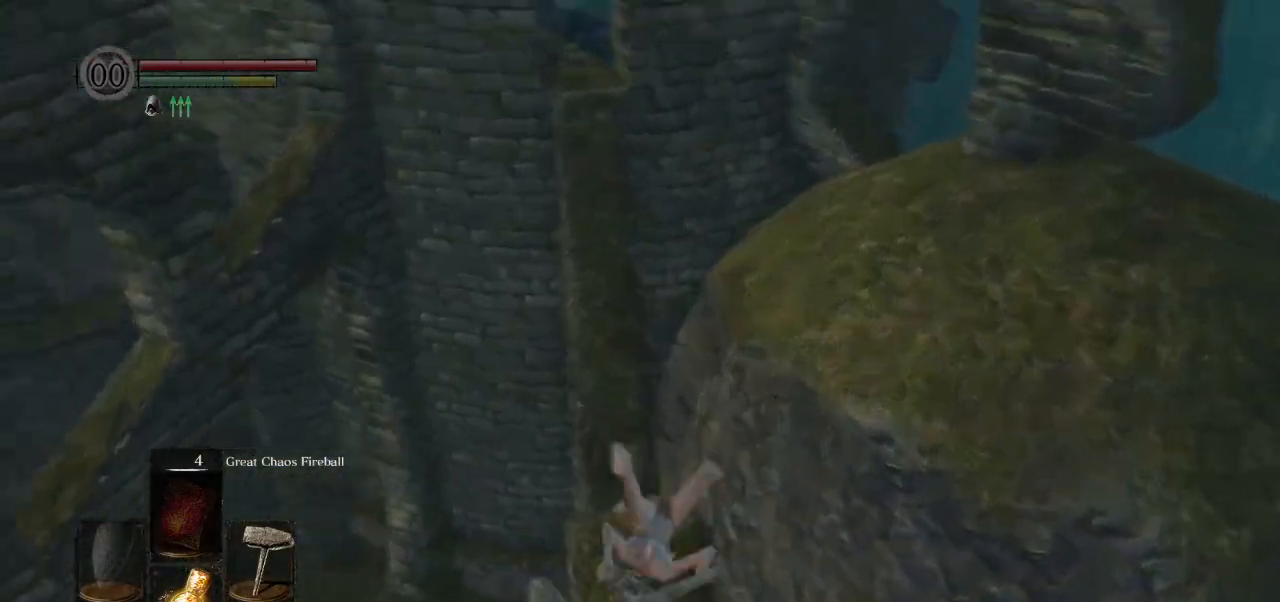
{"buttons": ["CIRCLE"], "left_stick": "up", "right_stick": "up", "events": [[333, "right_stick", "up"], [383, "CIRCLE", "down"]]}
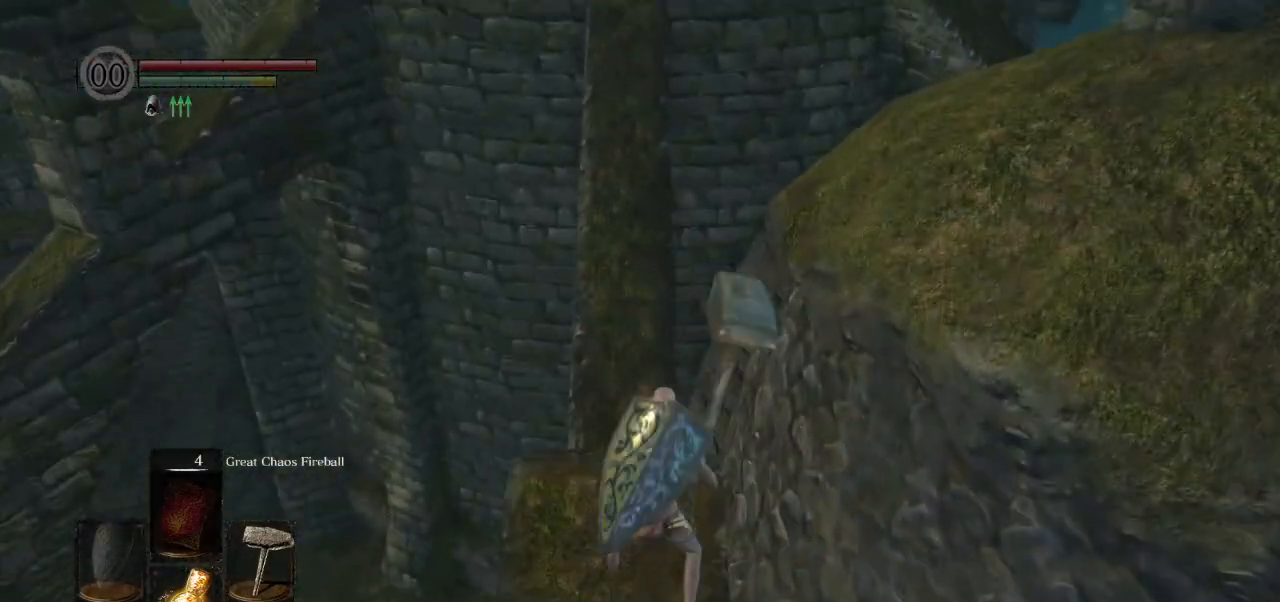
{"buttons": ["CIRCLE", "L1"], "left_stick": "up", "right_stick": "up", "events": [[17, "right_stick", "center"], [217, "right_stick", "up"], [283, "L1", "down"]]}
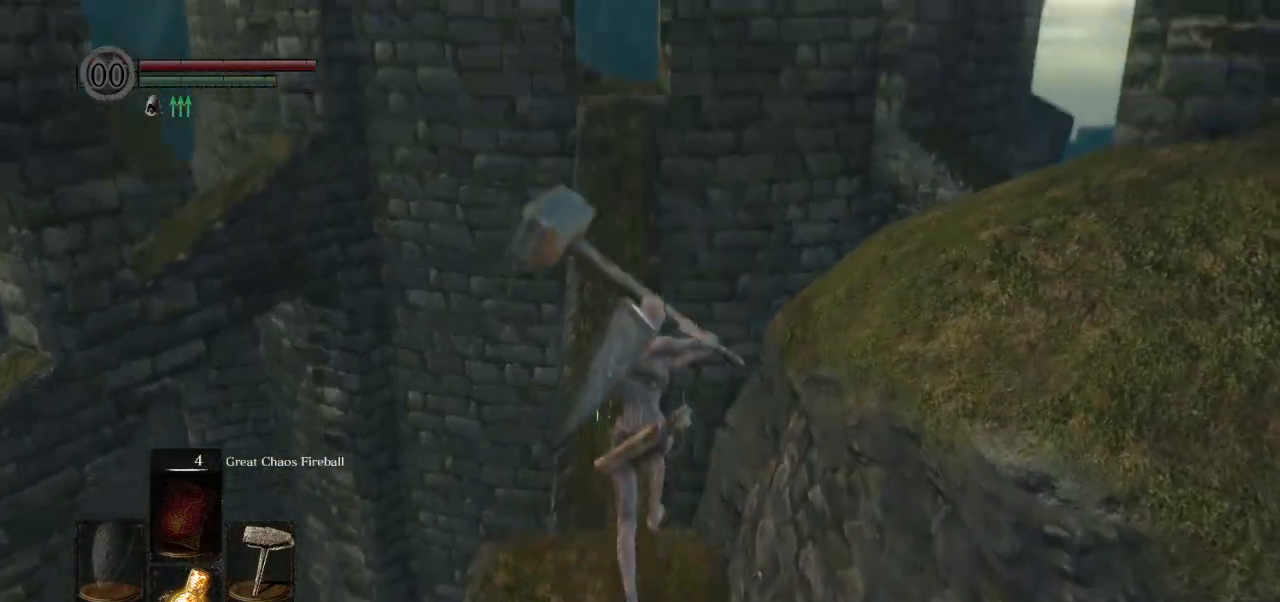
{"buttons": ["CIRCLE", "L1"], "left_stick": "up", "right_stick": "up", "events": []}
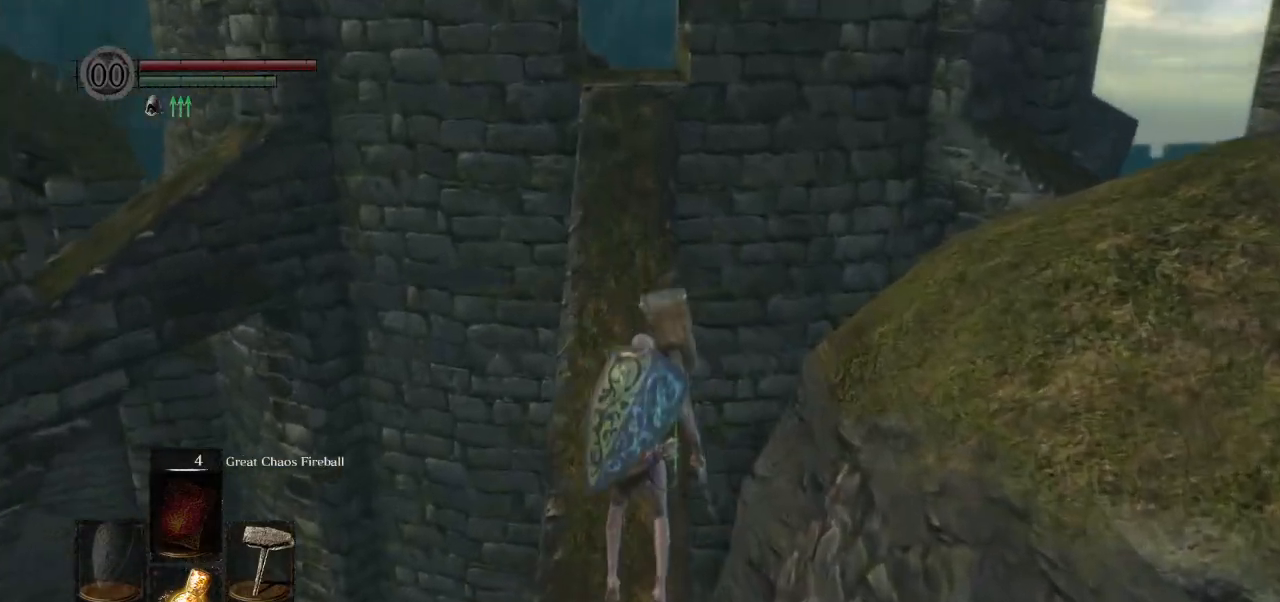
{"buttons": ["CIRCLE", "L1"], "left_stick": "up", "right_stick": "center", "events": [[383, "right_stick", "center"]]}
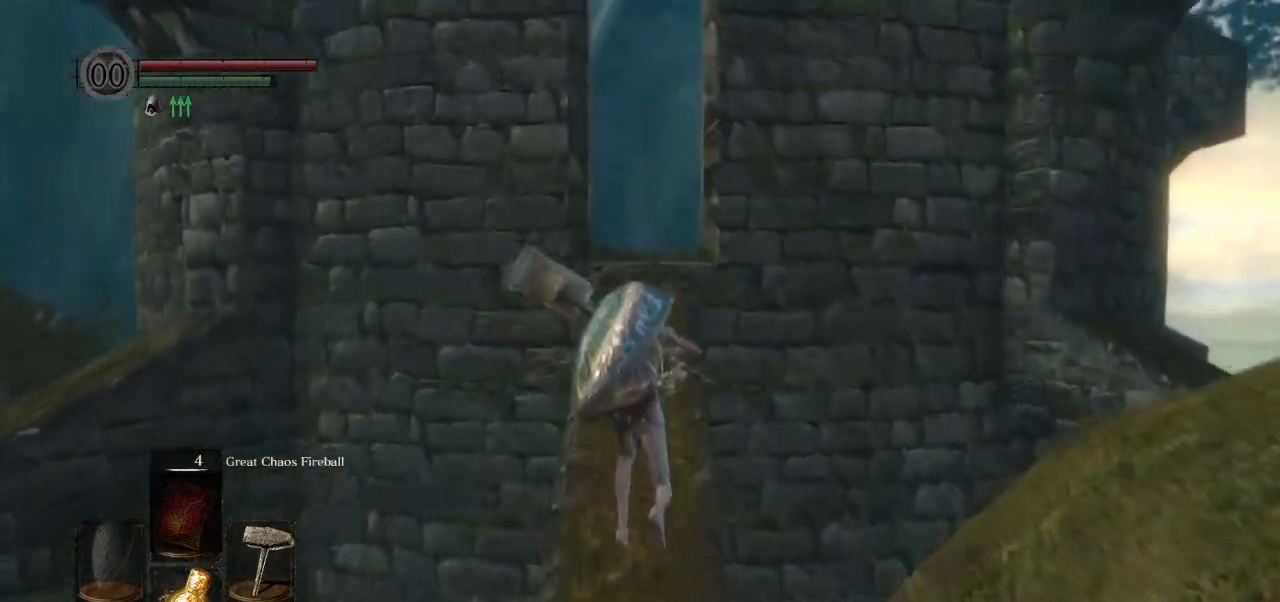
{"buttons": ["CIRCLE", "L1"], "left_stick": "up", "right_stick": "left", "events": [[333, "right_stick", "left"]]}
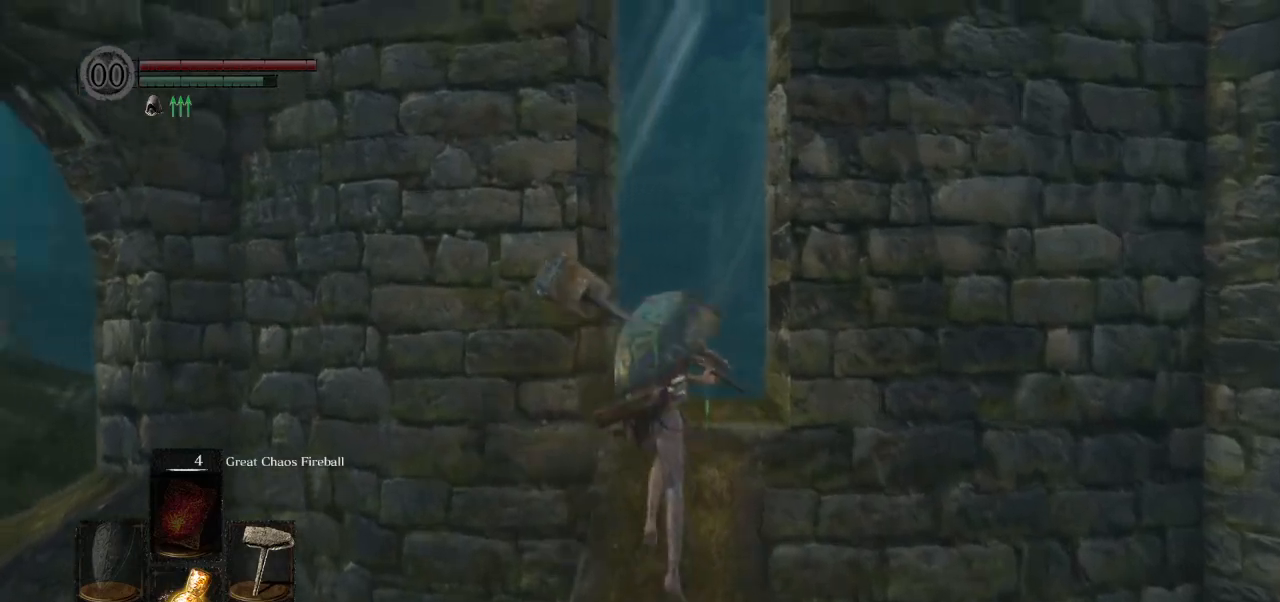
{"buttons": ["CIRCLE"], "left_stick": "up", "right_stick": "down-left", "events": [[100, "right_stick", "down-left"], [250, "L1", "up"], [267, "CIRCLE", "up"], [450, "CIRCLE", "down"]]}
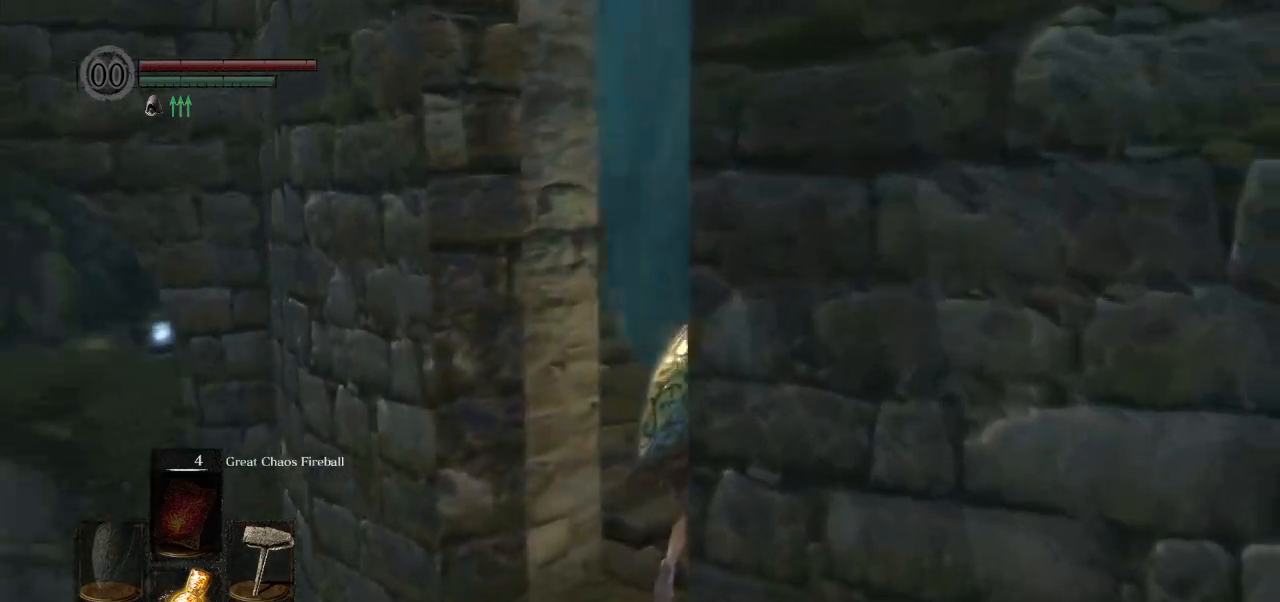
{"buttons": ["CIRCLE", "L1"], "left_stick": "up", "right_stick": "center", "events": [[267, "L1", "down"], [367, "right_stick", "center"]]}
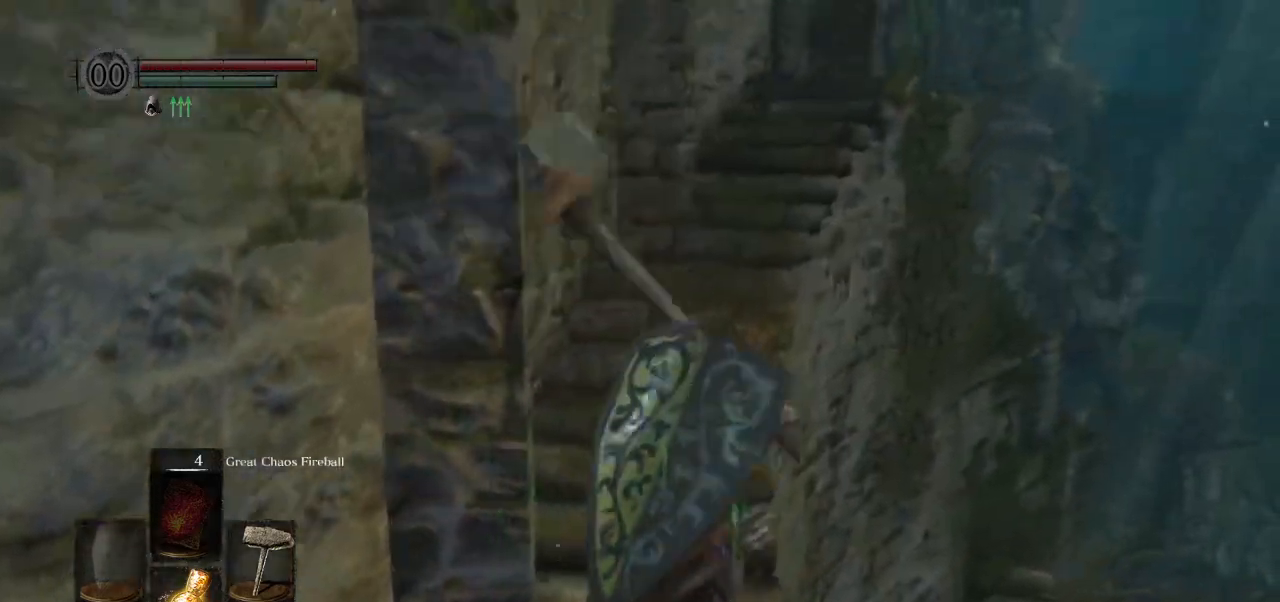
{"buttons": ["CIRCLE", "L1"], "left_stick": "up", "right_stick": "down-left", "events": [[367, "right_stick", "left"], [417, "right_stick", "down-left"]]}
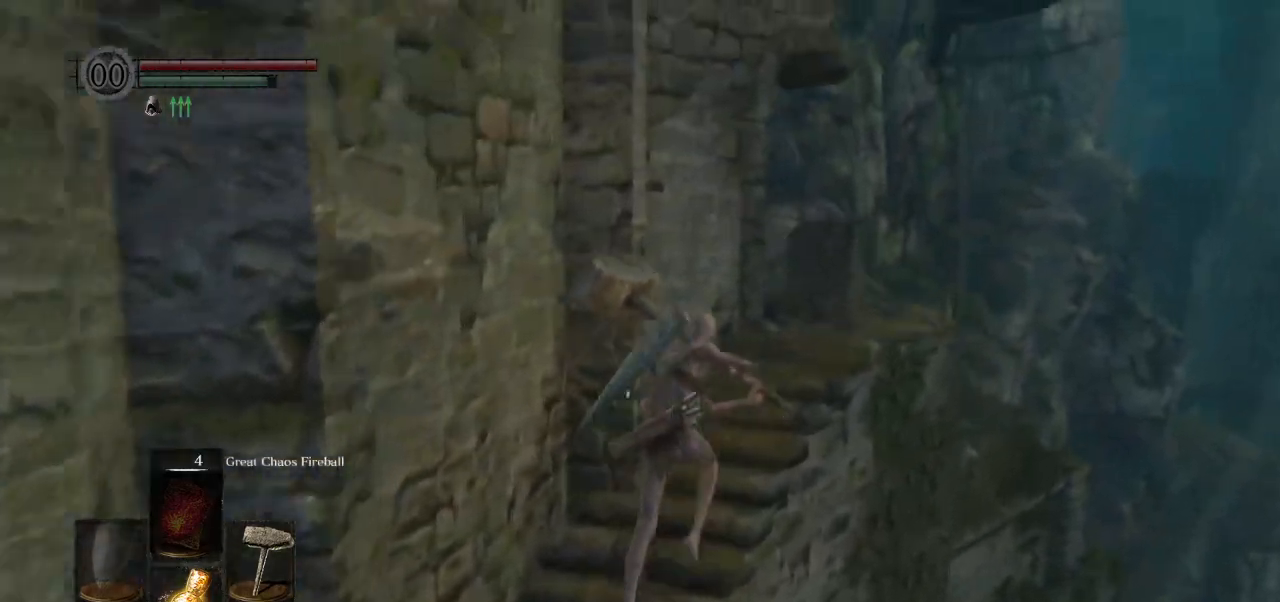
{"buttons": ["CIRCLE", "L1"], "left_stick": "up-right", "right_stick": "down-left", "events": [[350, "left_stick", "up-right"]]}
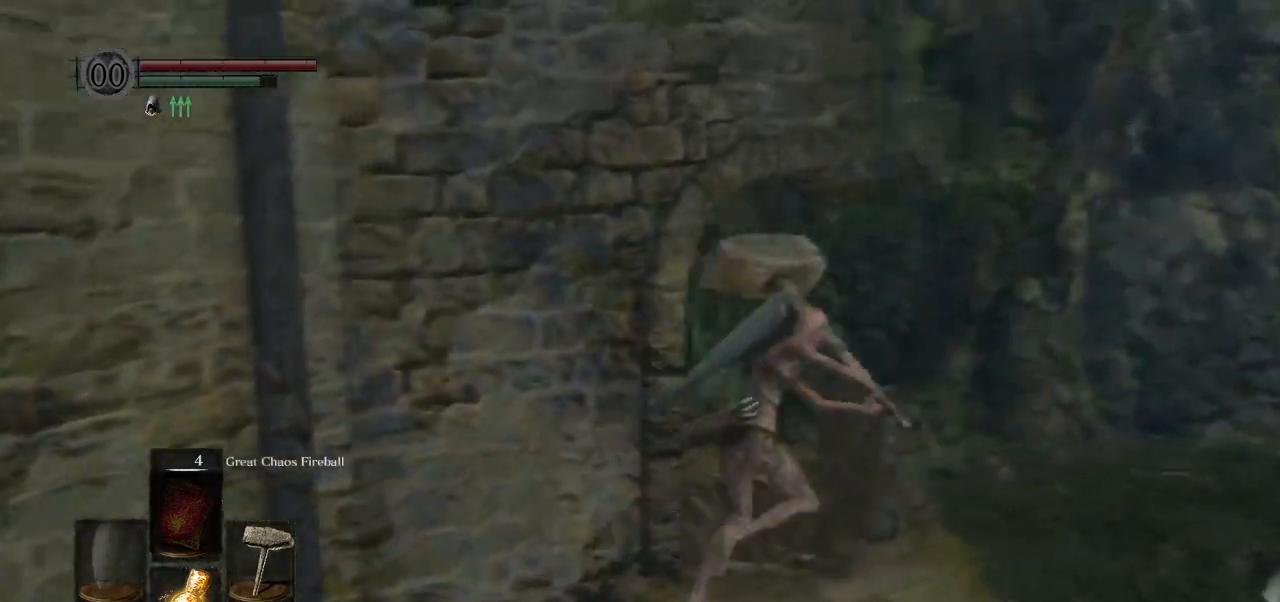
{"buttons": ["L1"], "left_stick": "up", "right_stick": "down-left", "events": [[100, "CIRCLE", "up"], [150, "left_stick", "up"]]}
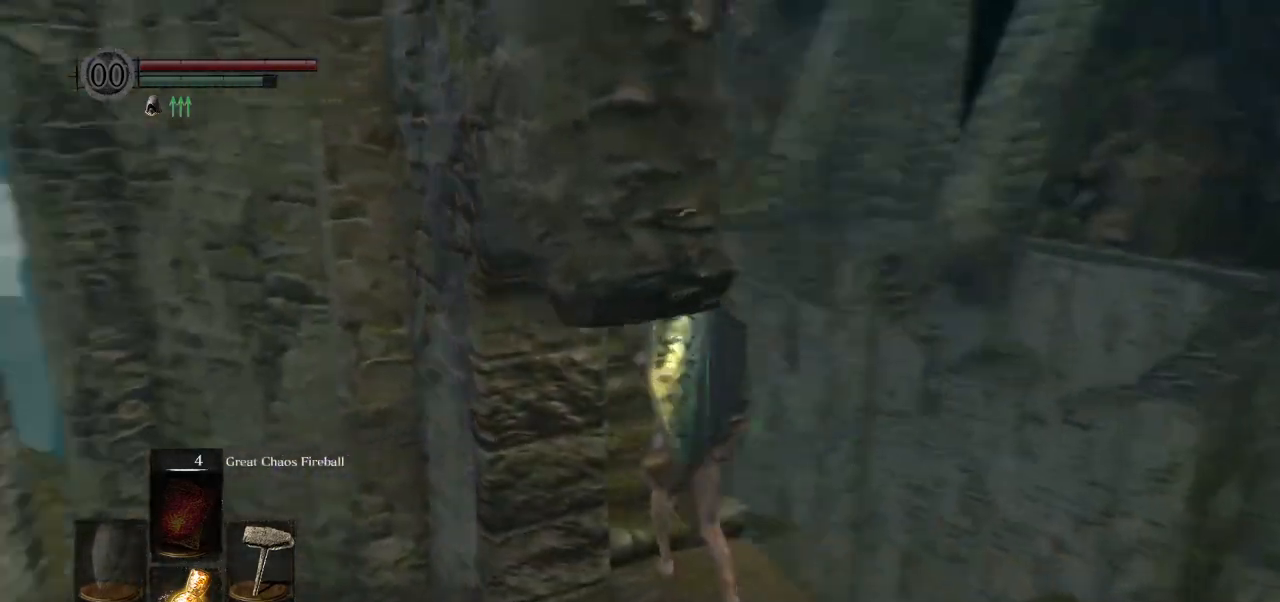
{"buttons": ["CIRCLE", "L1"], "left_stick": "up", "right_stick": "down-left", "events": [[67, "CIRCLE", "down"]]}
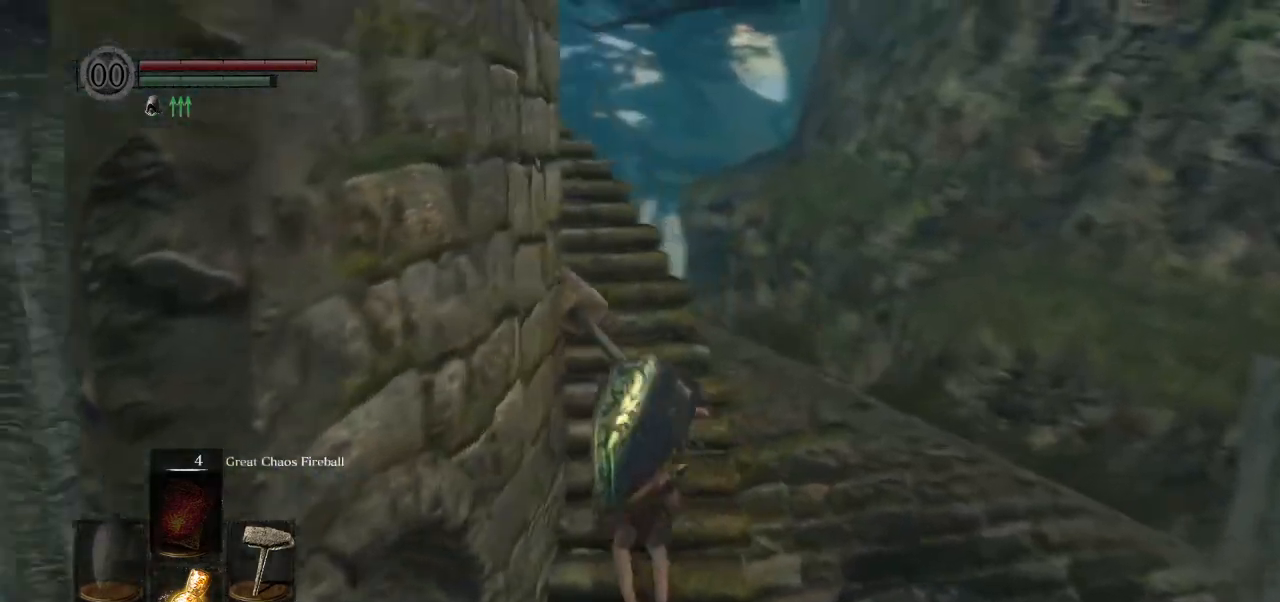
{"buttons": ["CIRCLE", "L1"], "left_stick": "up", "right_stick": "down-left", "events": []}
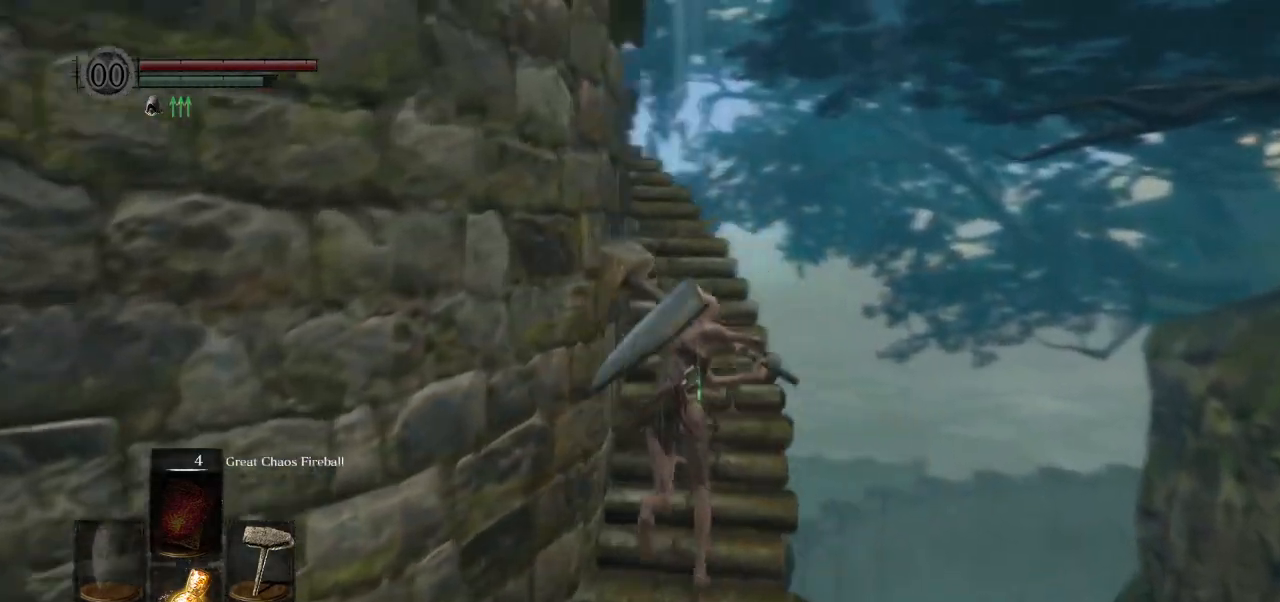
{"buttons": ["CIRCLE", "L1"], "left_stick": "up", "right_stick": "down-left", "events": []}
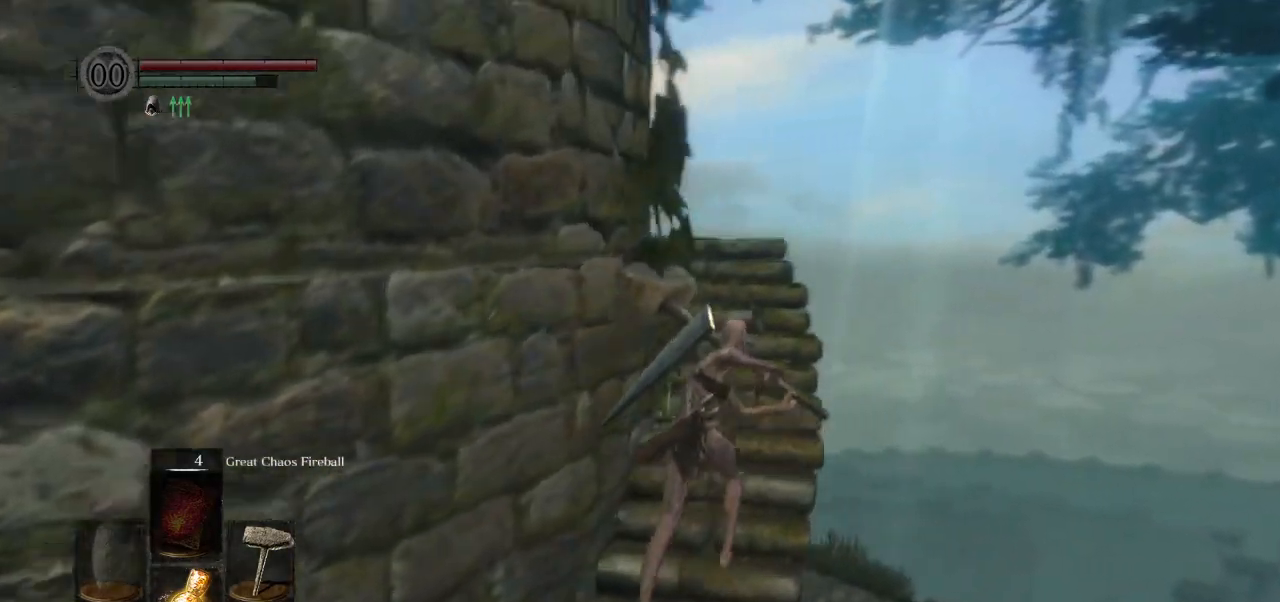
{"buttons": ["CIRCLE", "L1"], "left_stick": "up", "right_stick": "down-left", "events": []}
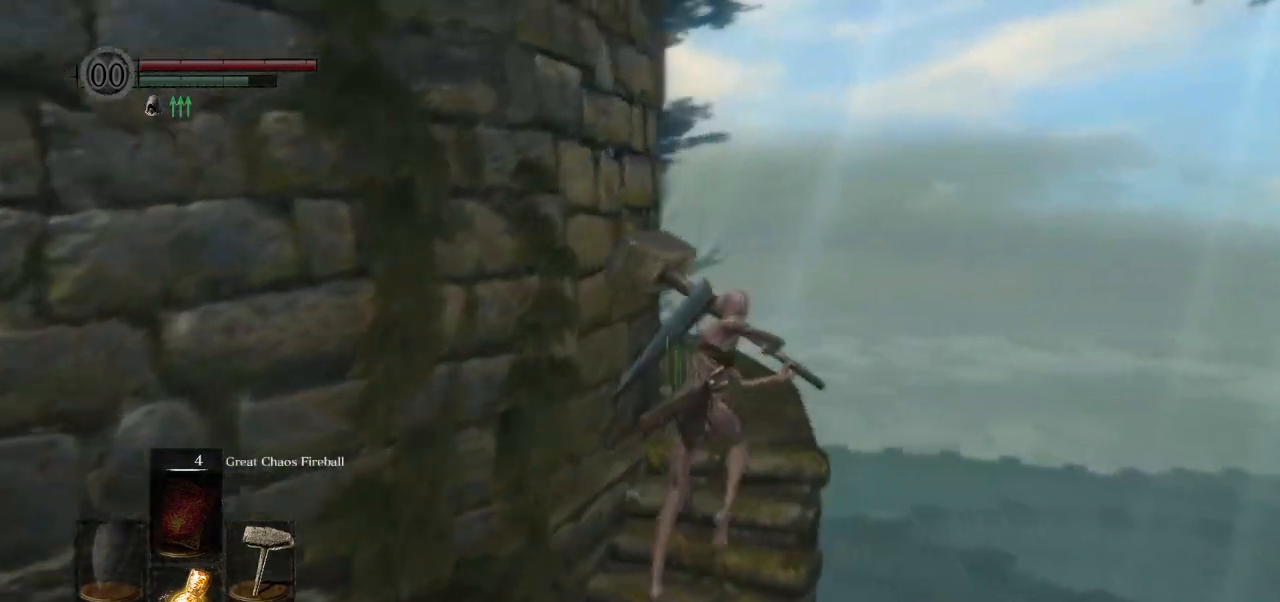
{"buttons": ["CIRCLE", "L1"], "left_stick": "up", "right_stick": "down-left", "events": []}
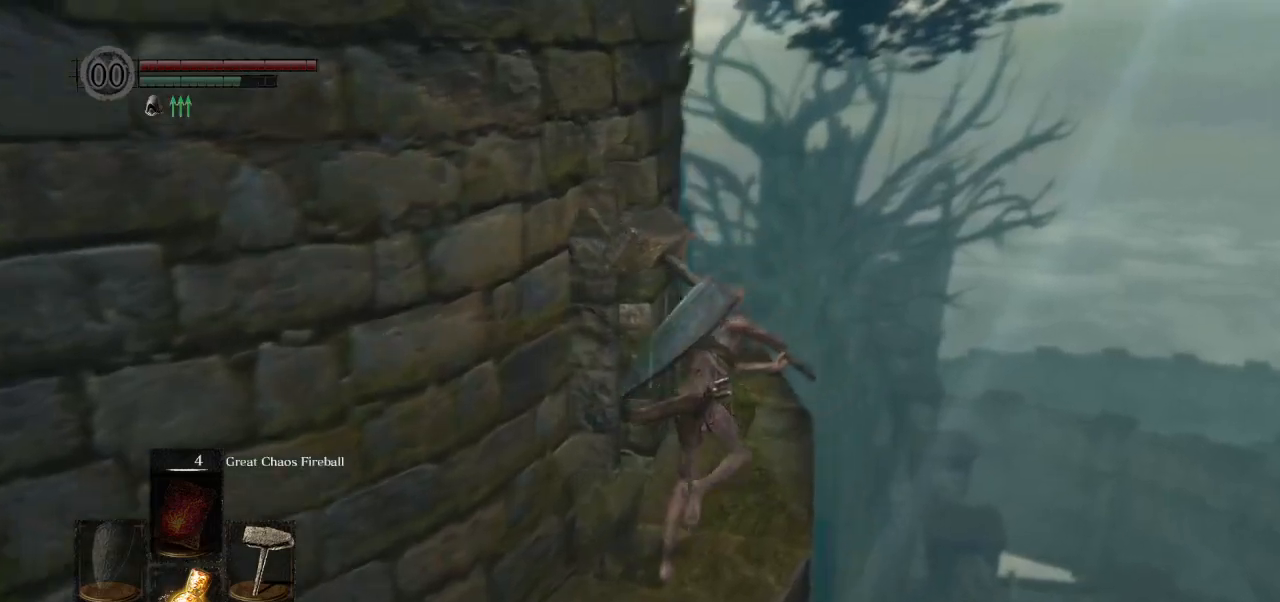
{"buttons": ["CIRCLE", "L1"], "left_stick": "up", "right_stick": "down-left", "events": []}
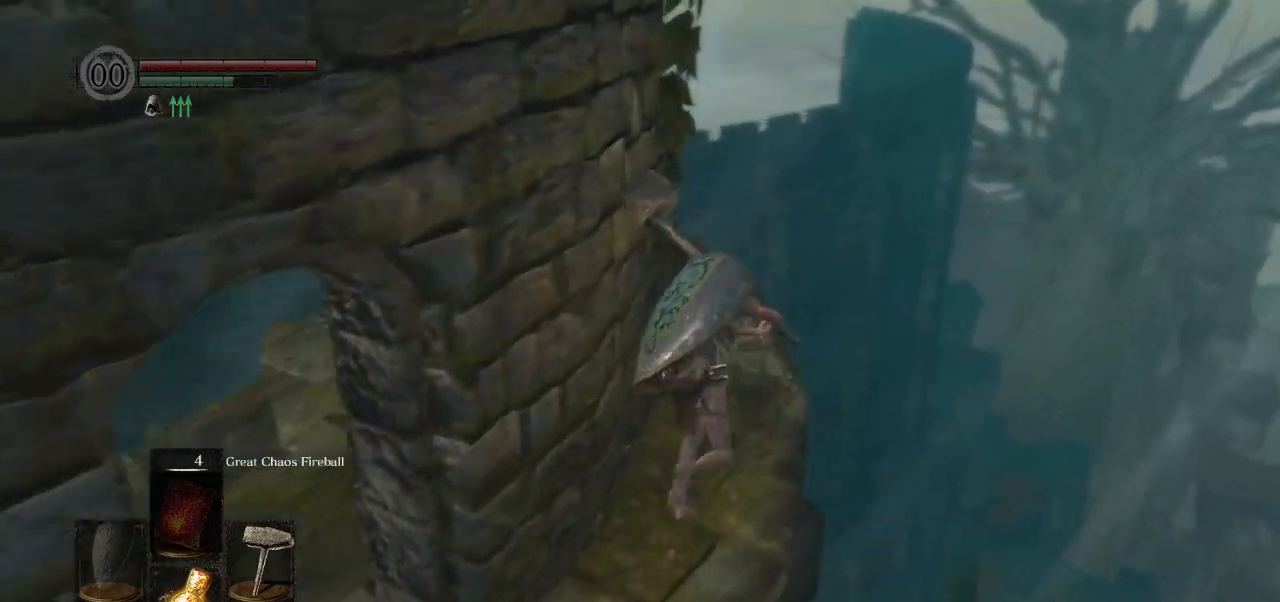
{"buttons": ["CIRCLE"], "left_stick": "up", "right_stick": "down-left", "events": [[383, "L1", "up"]]}
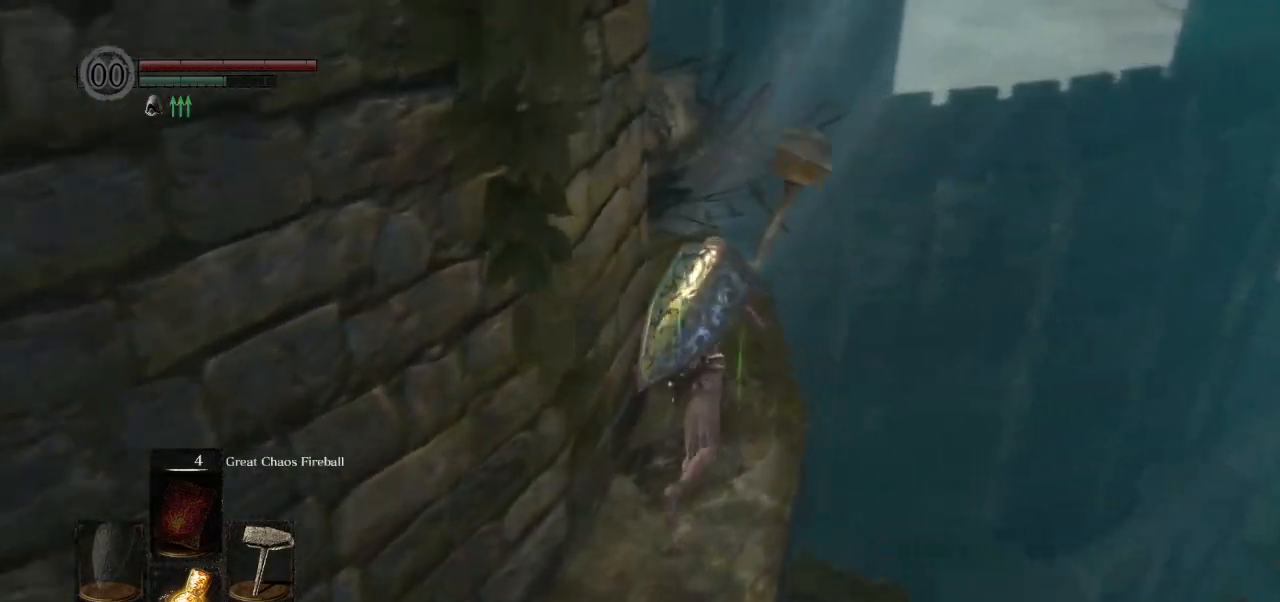
{"buttons": ["CIRCLE"], "left_stick": "up", "right_stick": "down-left", "events": []}
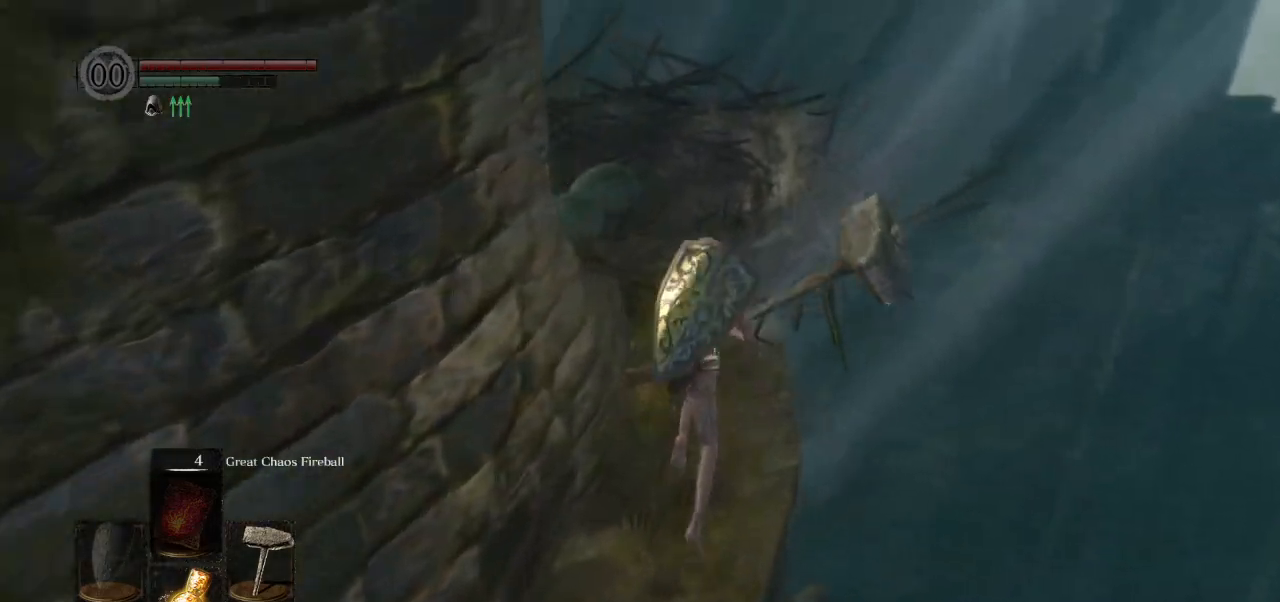
{"buttons": [], "left_stick": "up", "right_stick": "down-left", "events": [[250, "CIRCLE", "up"]]}
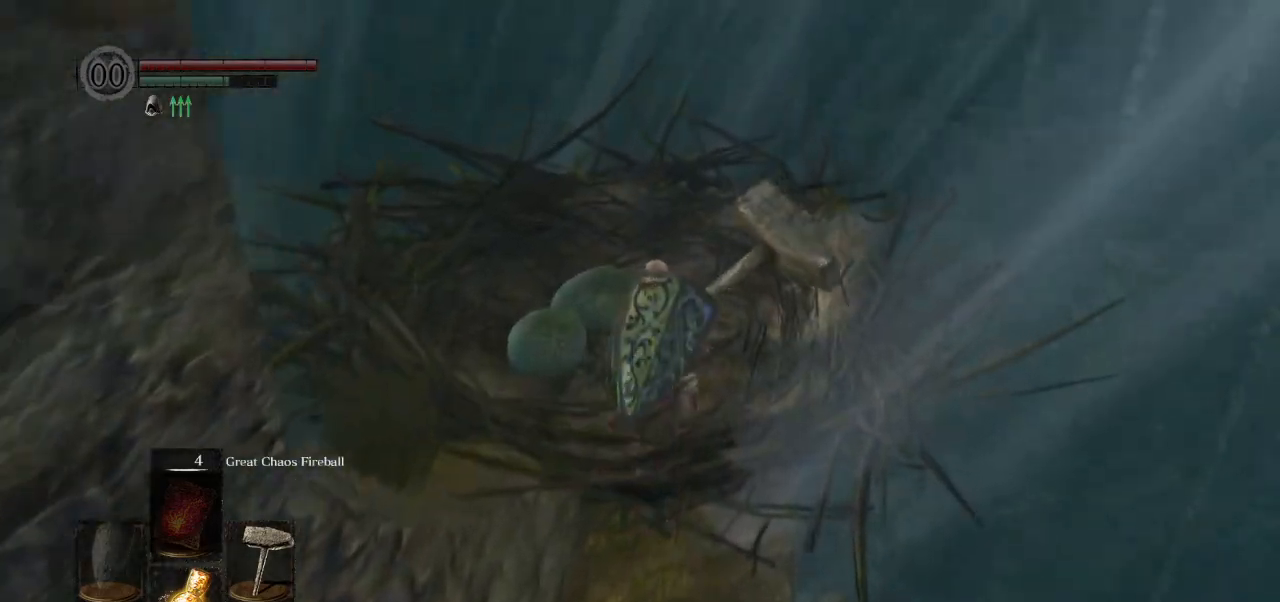
{"buttons": [], "left_stick": "center", "right_stick": "center", "events": [[100, "CROSS", "down"], [167, "CROSS", "up"], [217, "left_stick", "center"], [217, "right_stick", "center"]]}